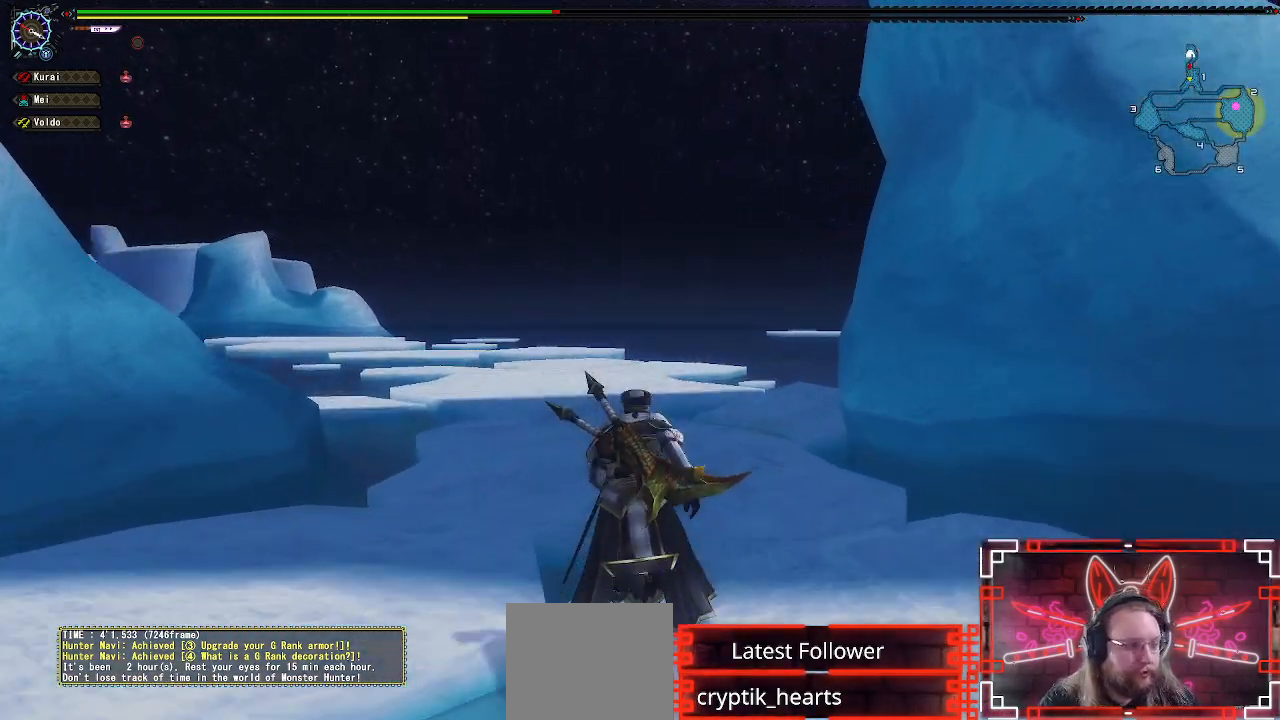
Gameplay with a controller (Xbox layout); each line is a JSON object with the inputs held at the frame after it. "events" lists button and stick changes between this image and that frame as [ms after this image, input, new state], when the widget could be followed in between.
{"buttons": ["R1"], "left_stick": "up", "right_stick": "left", "events": [[450, "right_stick", "left"]]}
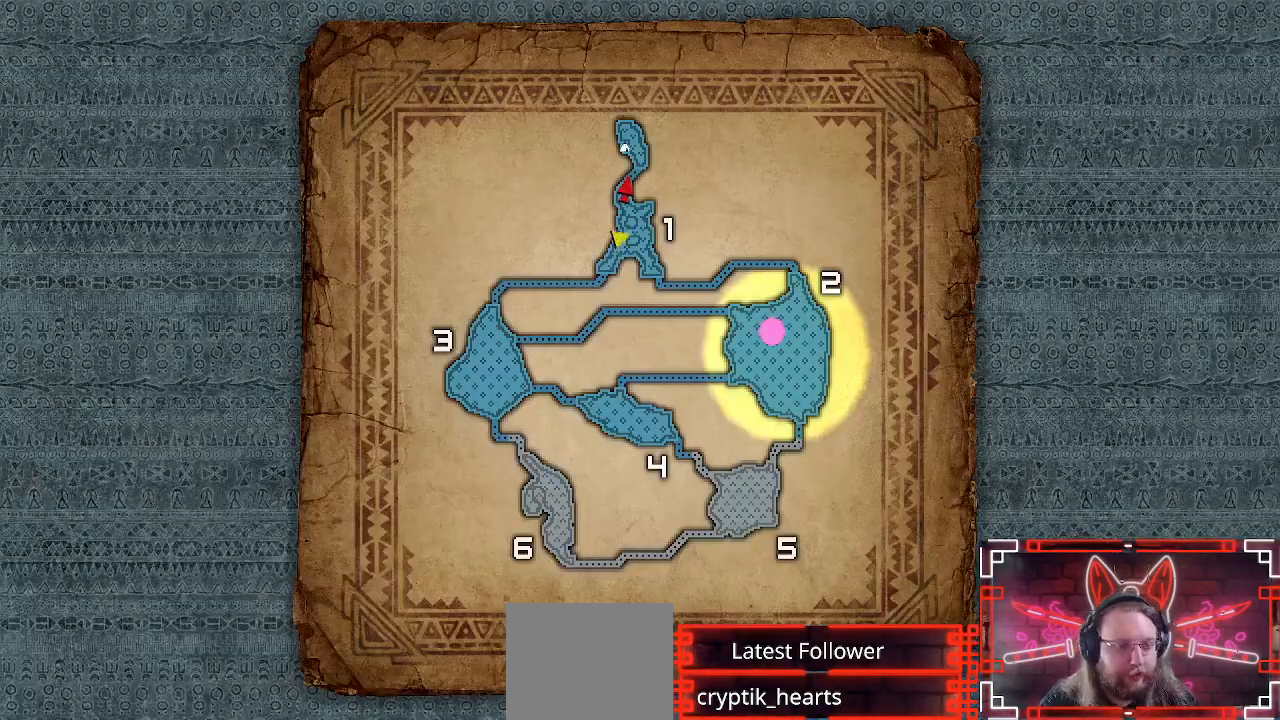
{"buttons": ["R1"], "left_stick": "up", "right_stick": "center", "events": [[83, "right_stick", "center"]]}
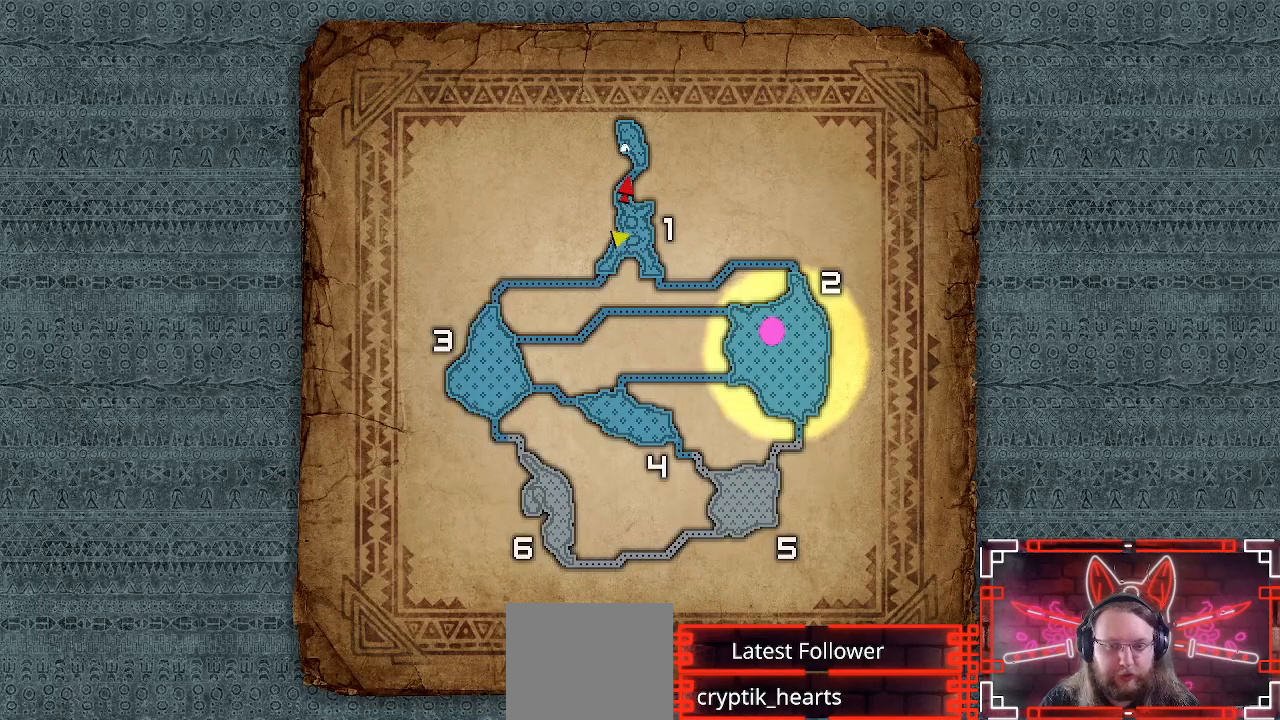
{"buttons": ["R1"], "left_stick": "up", "right_stick": "center", "events": []}
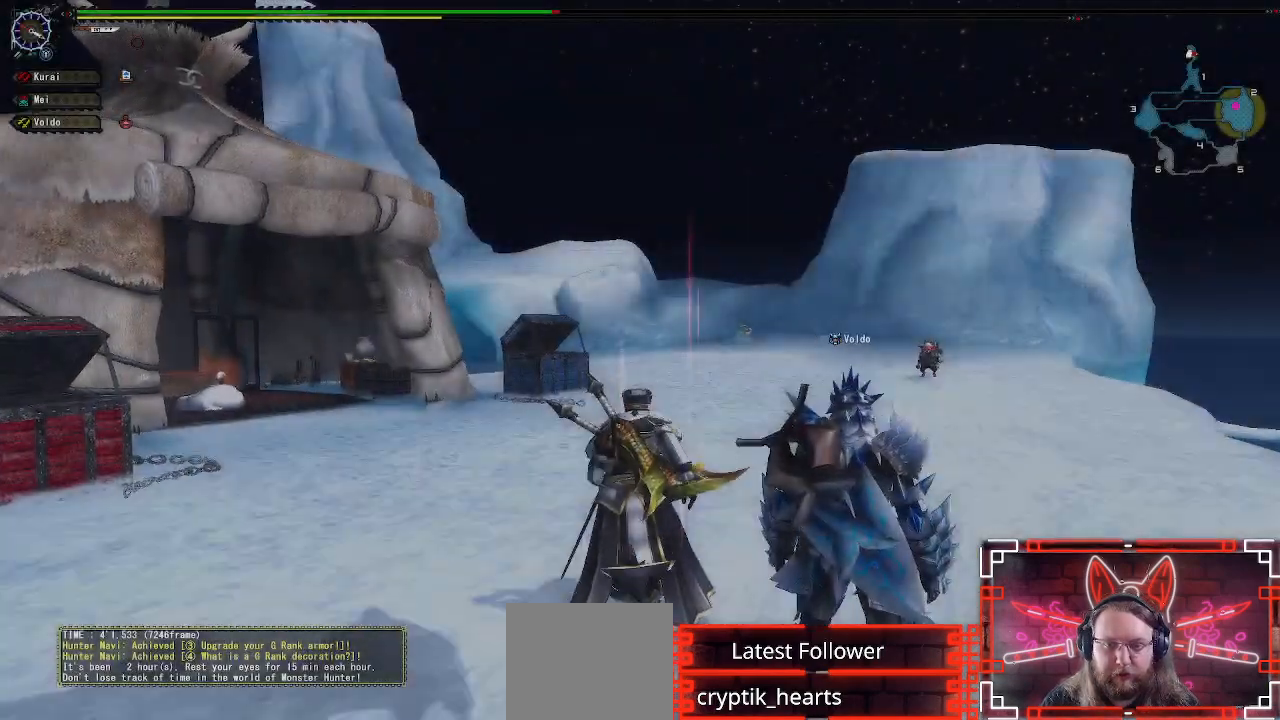
{"buttons": ["R1"], "left_stick": "up", "right_stick": "center", "events": [[133, "right_stick", "left"], [283, "right_stick", "center"]]}
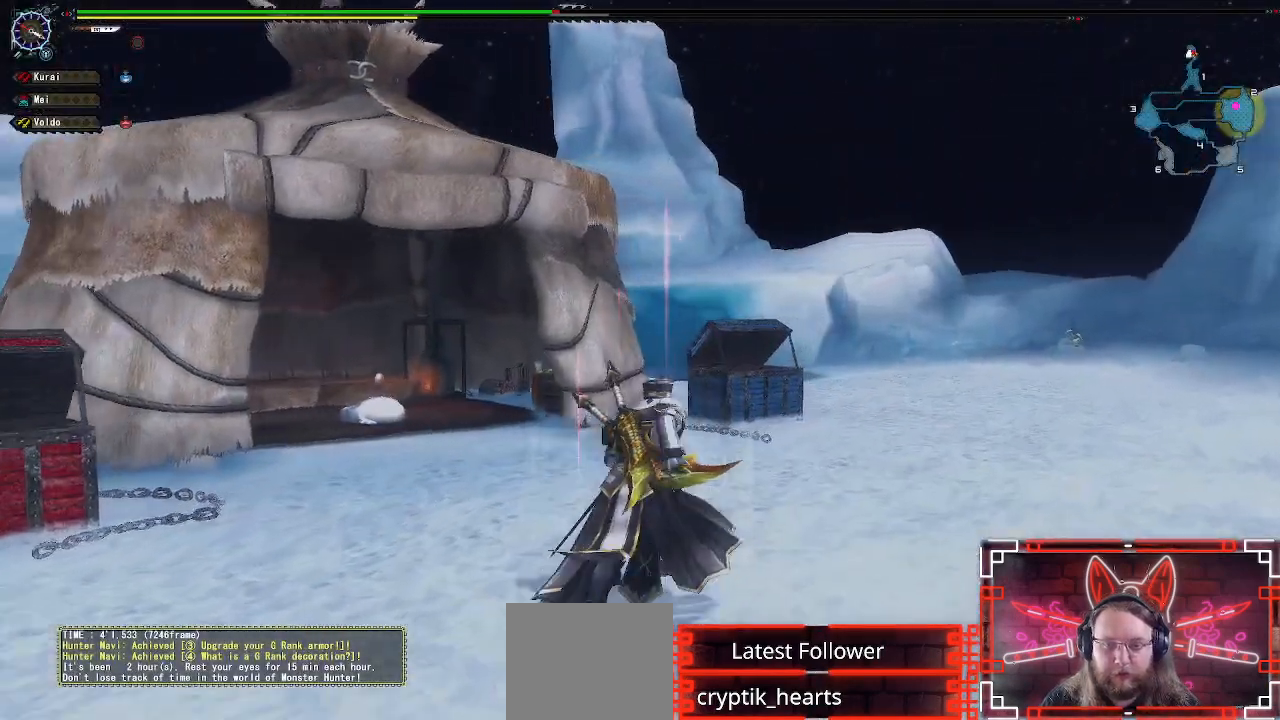
{"buttons": ["R1"], "left_stick": "up", "right_stick": "center", "events": []}
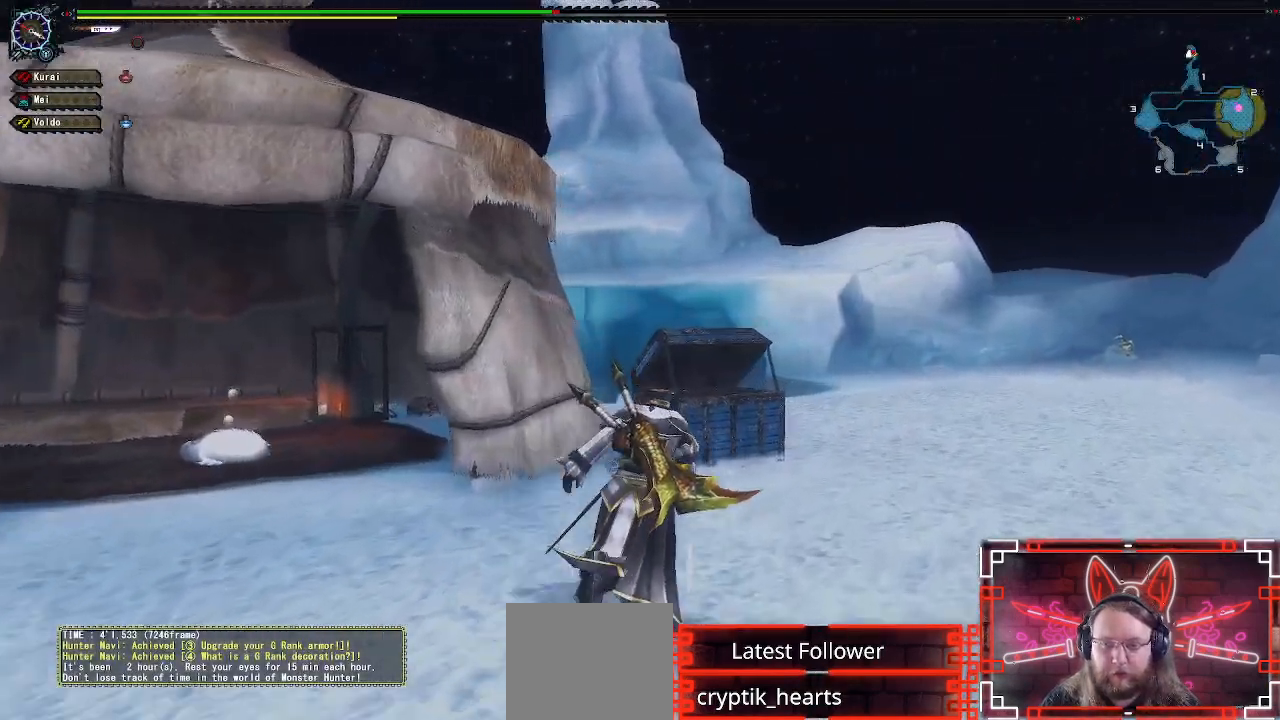
{"buttons": ["R1"], "left_stick": "up", "right_stick": "center", "events": []}
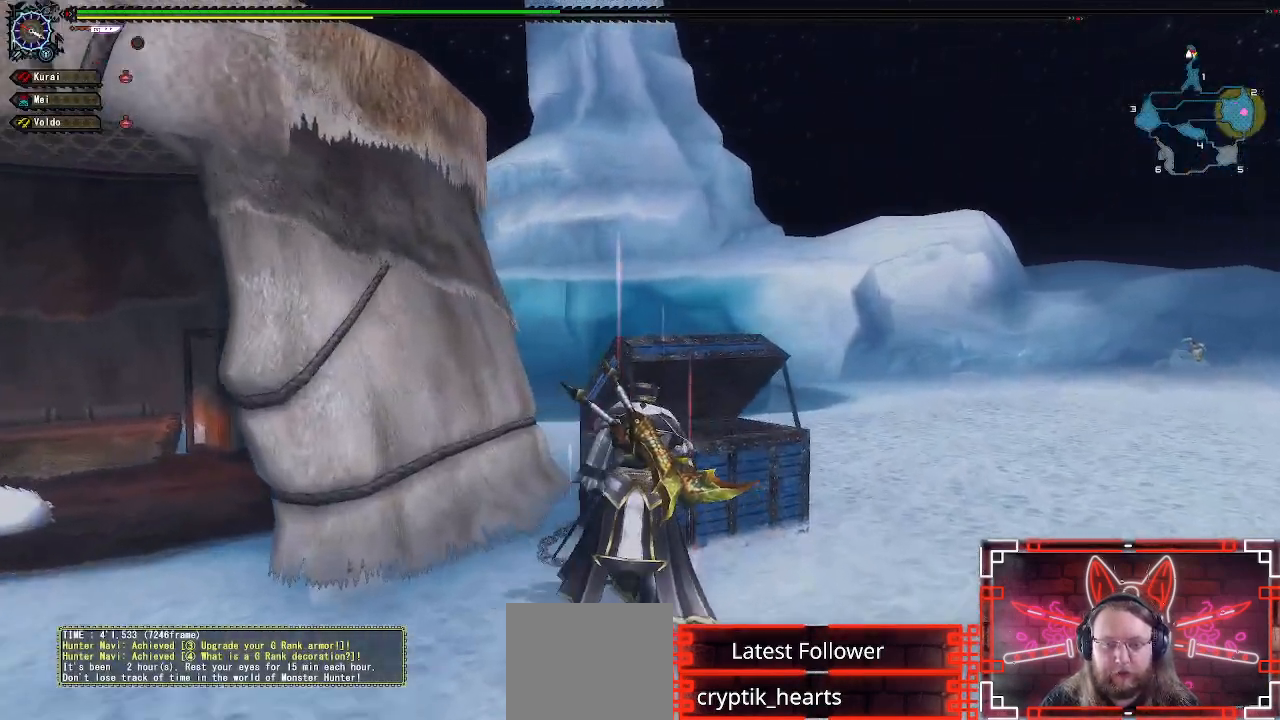
{"buttons": [], "left_stick": "center", "right_stick": "center", "events": [[117, "B", "down"], [283, "B", "up"], [283, "R1", "up"], [383, "left_stick", "center"]]}
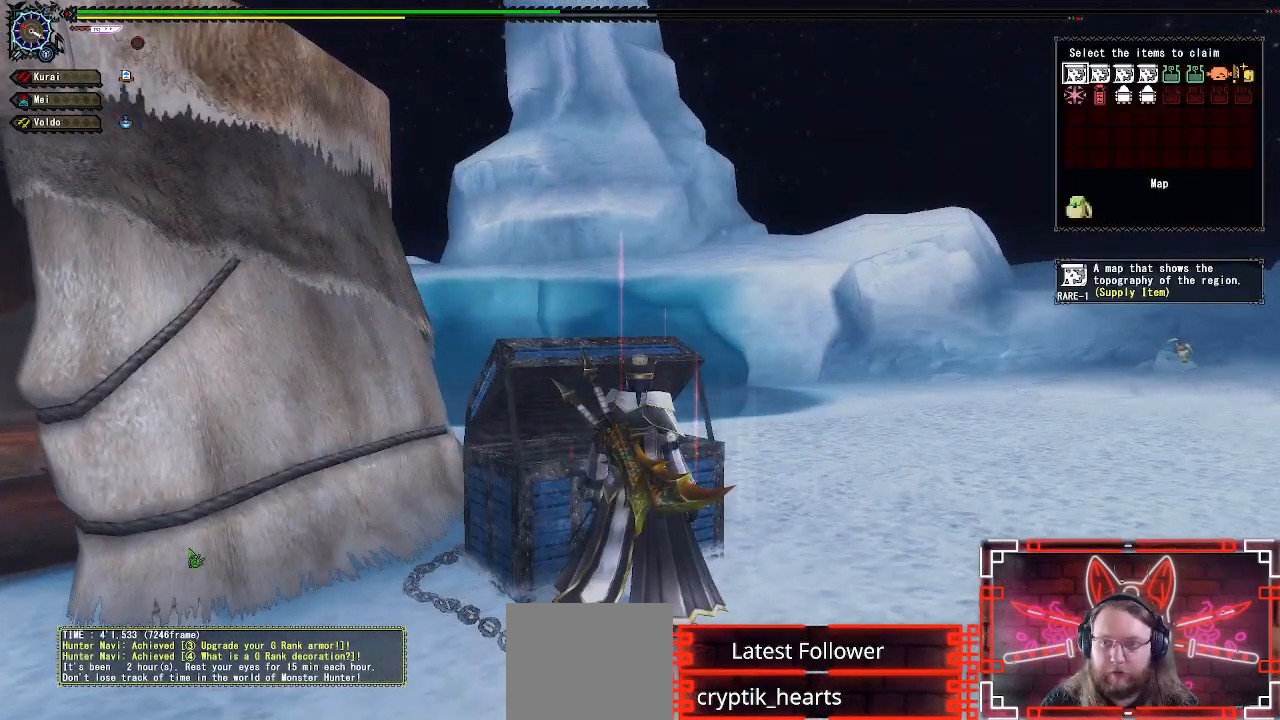
{"buttons": ["DPAD_LEFT"], "left_stick": "center", "right_stick": "center", "events": [[500, "DPAD_LEFT", "down"]]}
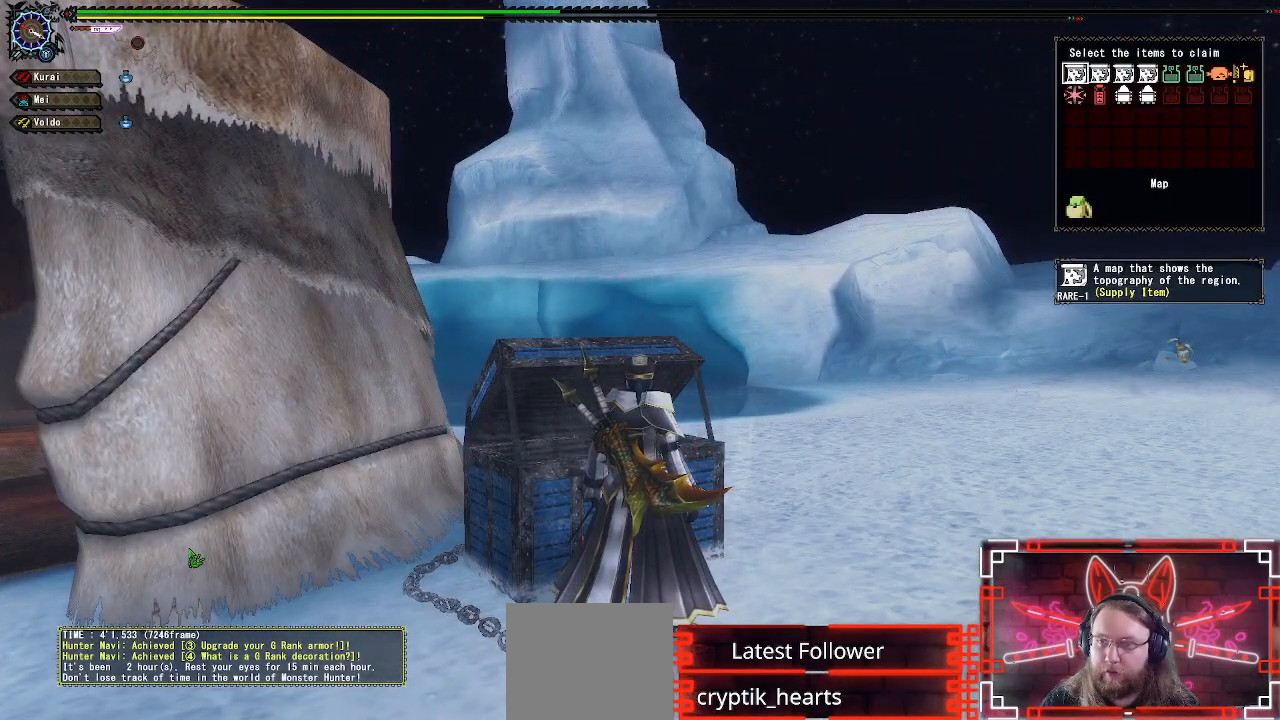
{"buttons": ["DPAD_LEFT"], "left_stick": "center", "right_stick": "center", "events": [[100, "DPAD_LEFT", "up"], [200, "DPAD_LEFT", "down"], [300, "DPAD_LEFT", "up"], [400, "DPAD_LEFT", "down"]]}
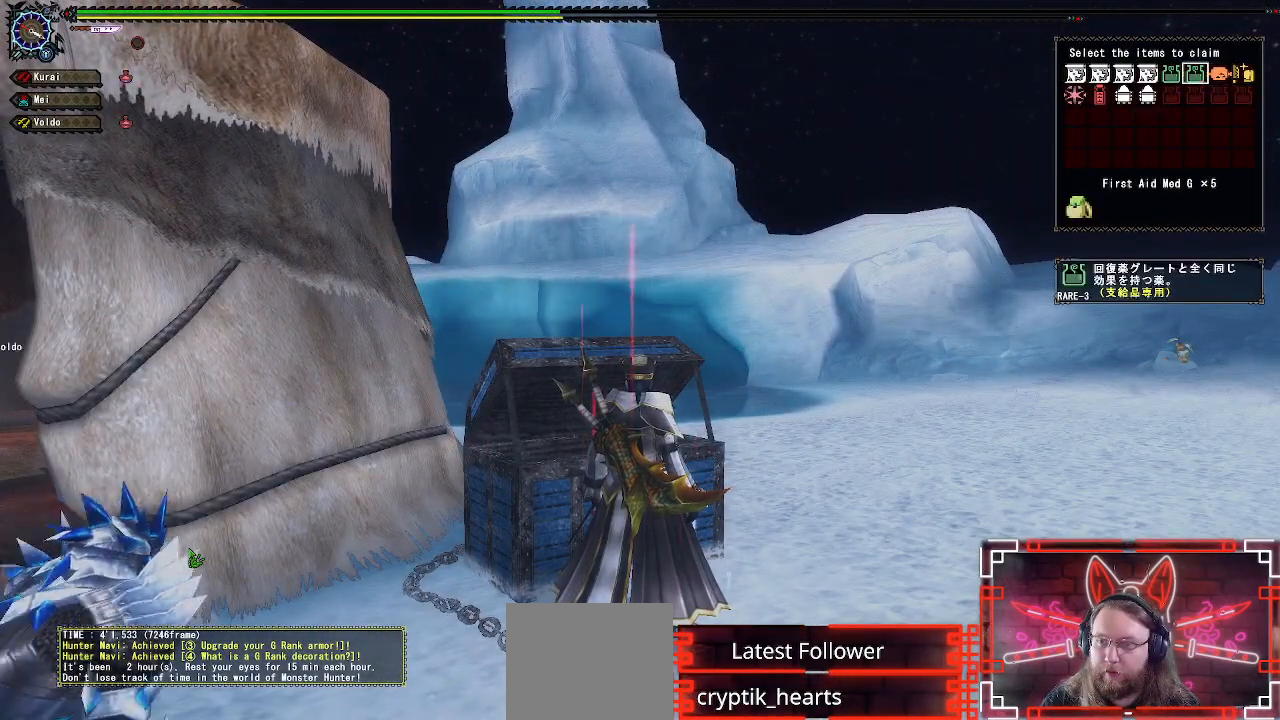
{"buttons": [], "left_stick": "center", "right_stick": "center", "events": [[17, "DPAD_LEFT", "up"], [50, "B", "down"], [233, "B", "up"]]}
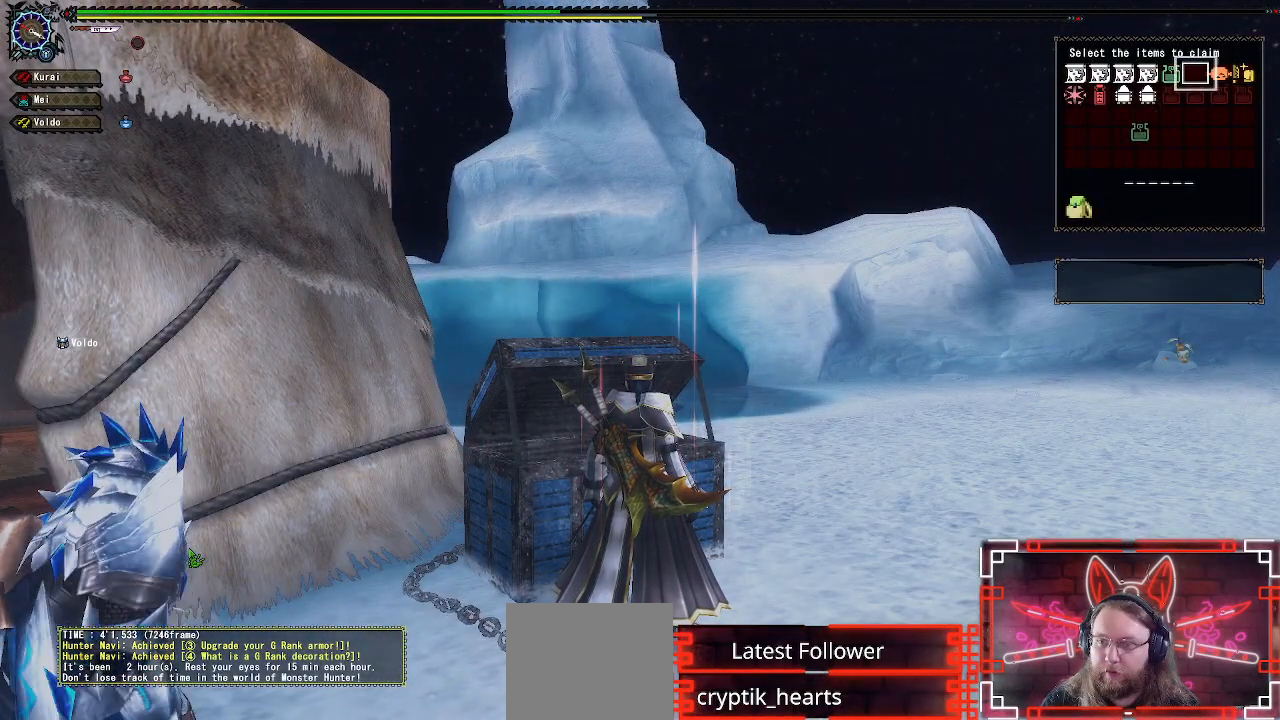
{"buttons": ["B"], "left_stick": "center", "right_stick": "center", "events": [[317, "DPAD_LEFT", "down"], [383, "B", "down"], [483, "DPAD_LEFT", "up"]]}
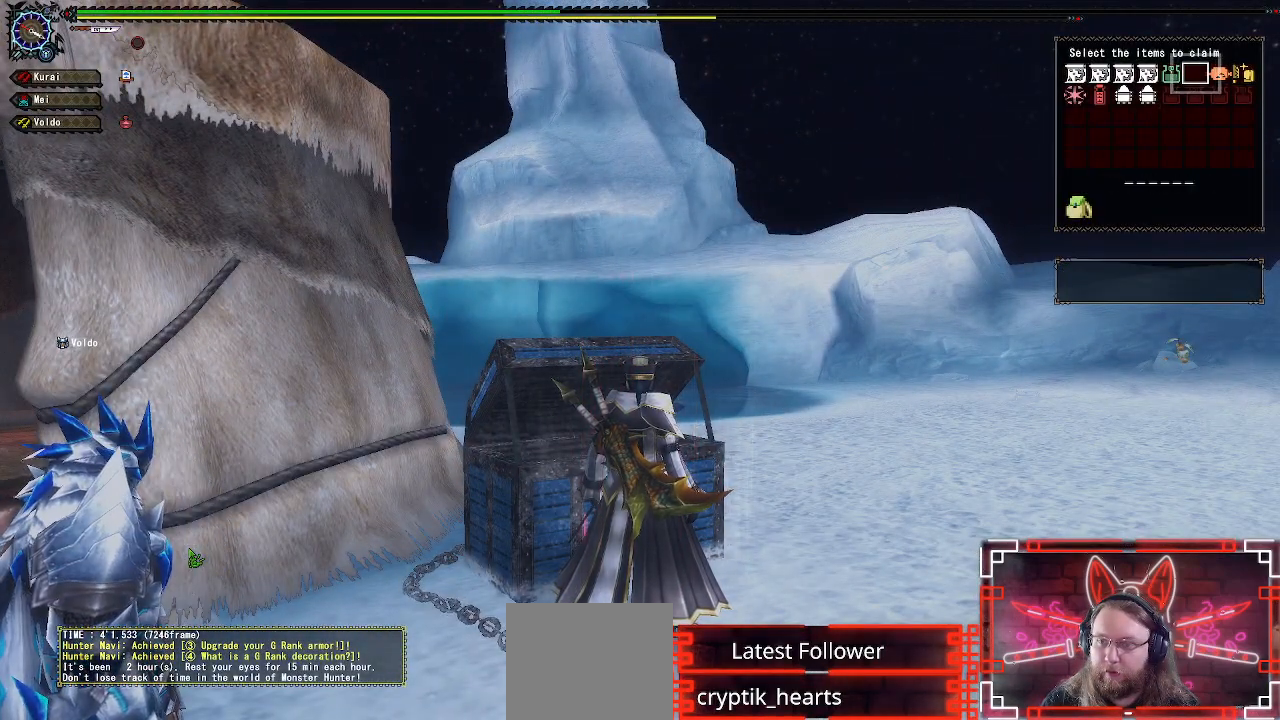
{"buttons": ["DPAD_LEFT"], "left_stick": "center", "right_stick": "center", "events": [[83, "B", "up"], [133, "DPAD_LEFT", "down"], [200, "B", "down"], [300, "DPAD_LEFT", "up"], [400, "B", "up"], [483, "DPAD_LEFT", "down"]]}
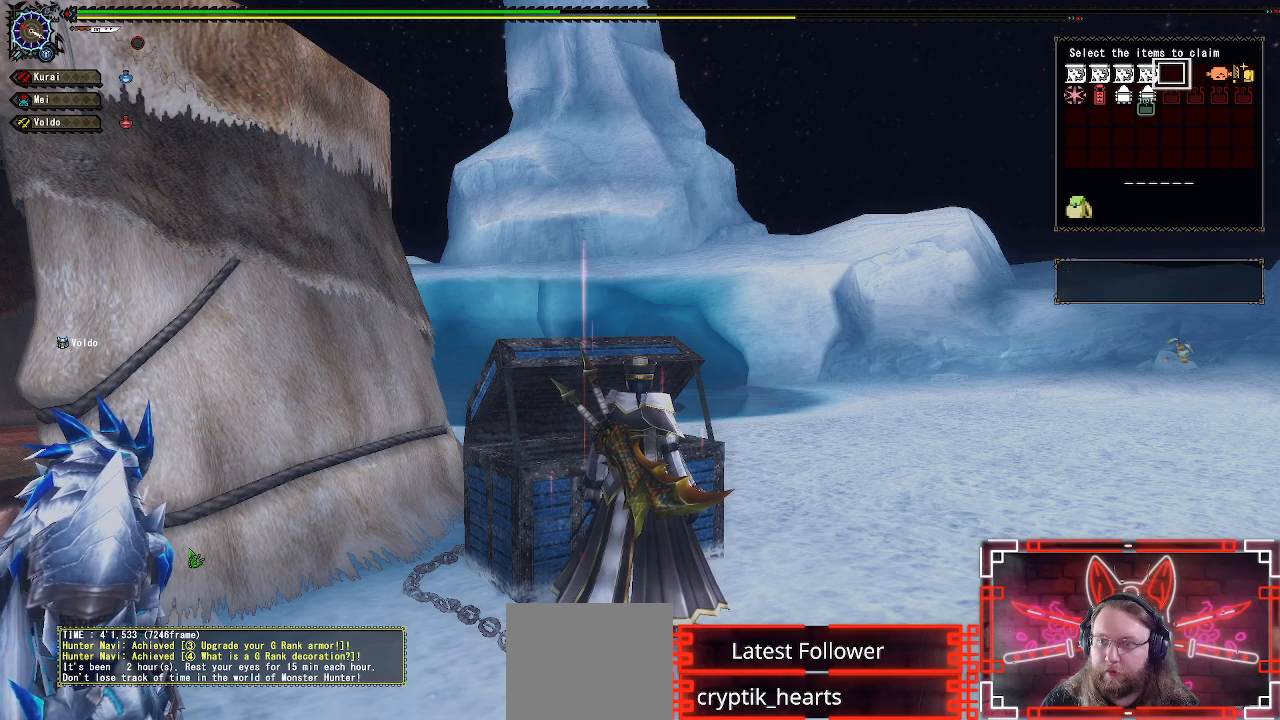
{"buttons": ["A"], "left_stick": "center", "right_stick": "center", "events": [[100, "DPAD_LEFT", "up"], [500, "A", "down"]]}
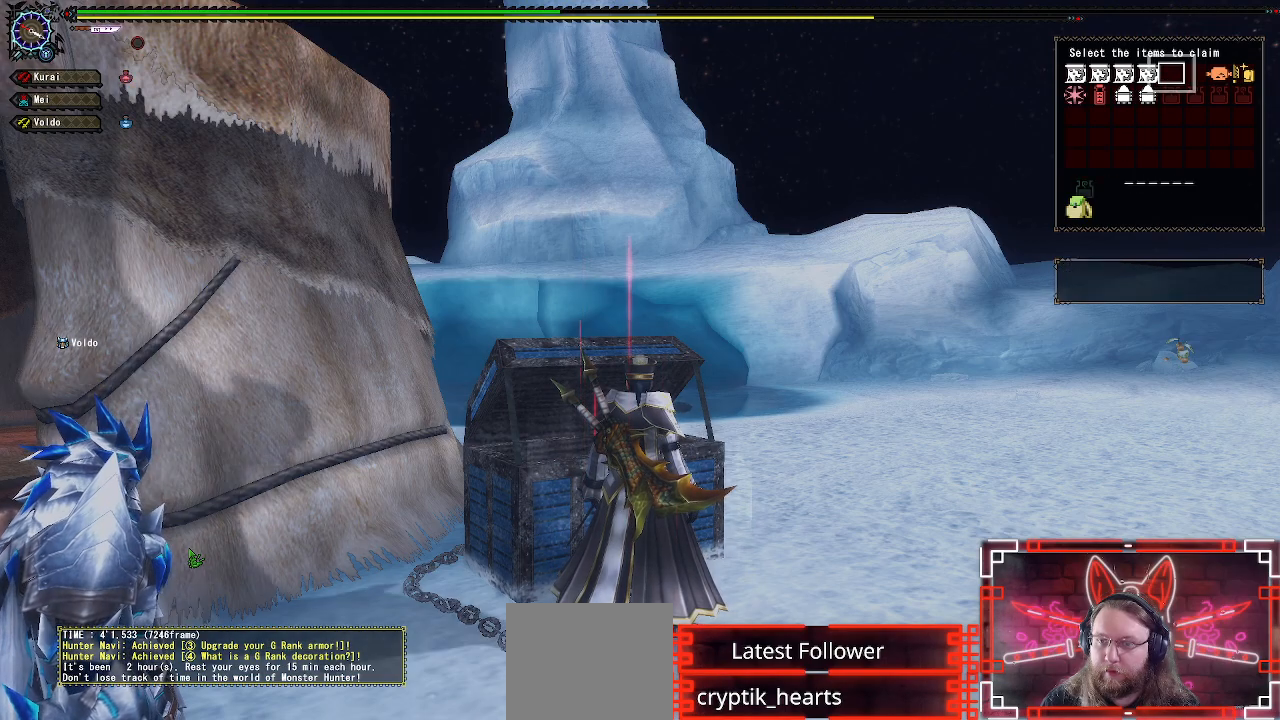
{"buttons": [], "left_stick": "down", "right_stick": "center", "events": [[117, "A", "up"], [117, "left_stick", "down"], [317, "A", "down"], [433, "A", "up"]]}
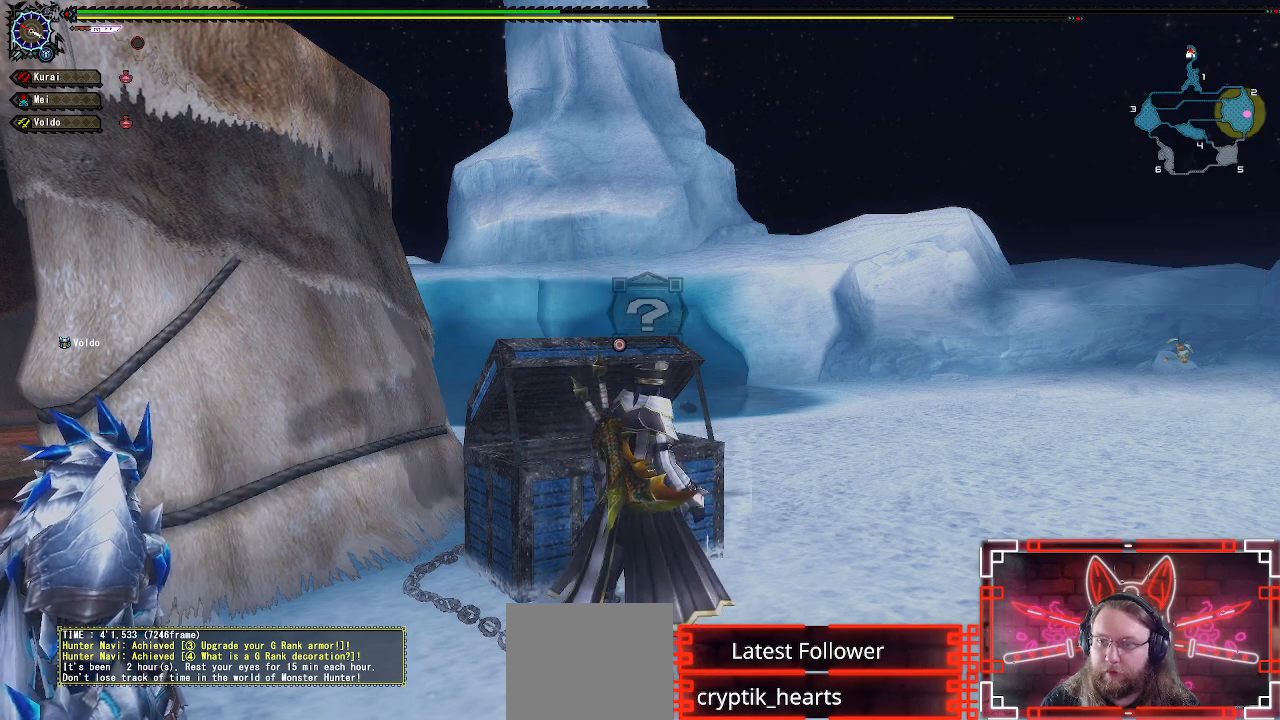
{"buttons": ["R1"], "left_stick": "left", "right_stick": "left", "events": [[33, "right_stick", "left"], [50, "R1", "down"], [267, "left_stick", "down-left"], [467, "left_stick", "left"]]}
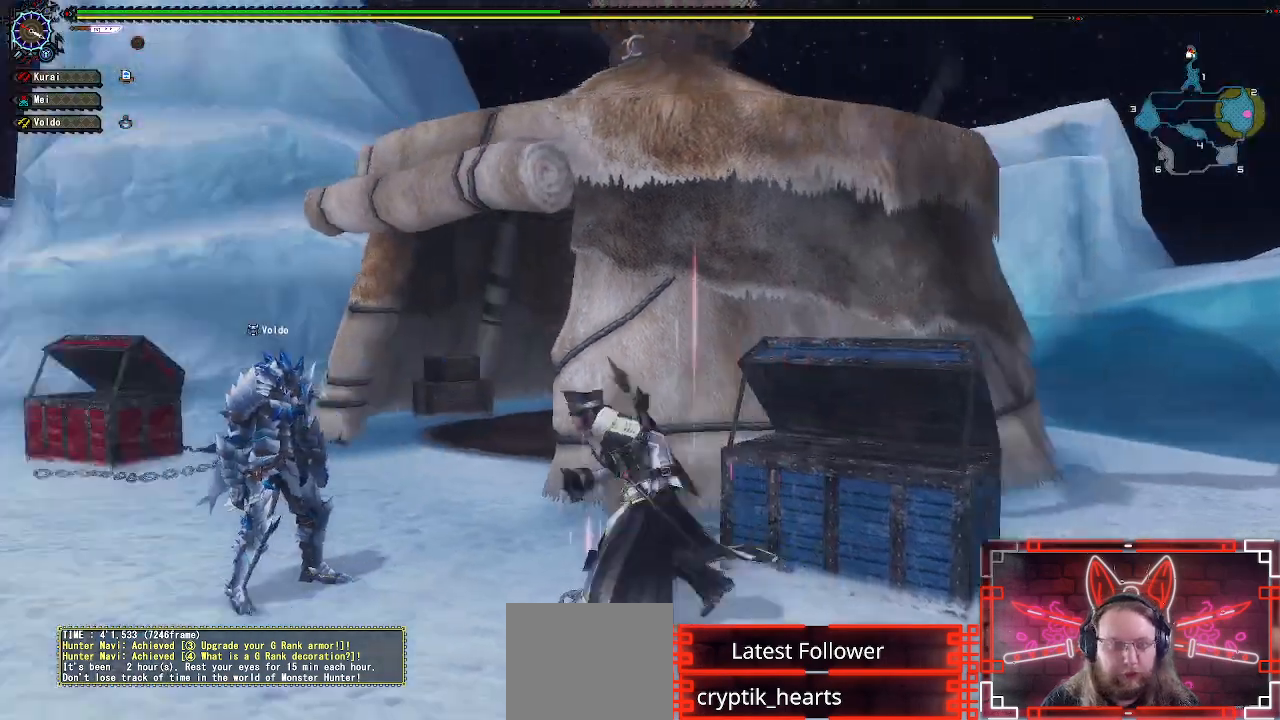
{"buttons": ["R1"], "left_stick": "up-left", "right_stick": "center", "events": [[217, "right_stick", "center"], [233, "left_stick", "up-left"]]}
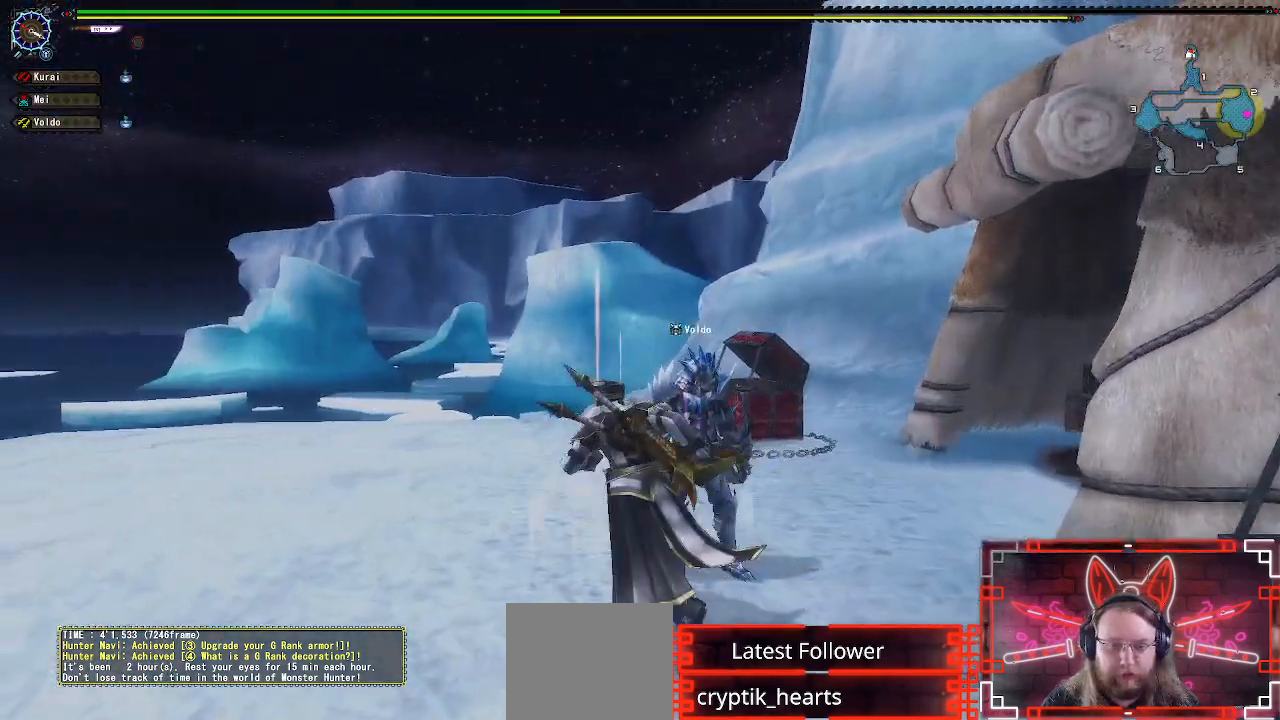
{"buttons": ["R1"], "left_stick": "up", "right_stick": "center", "events": [[183, "right_stick", "left"], [350, "right_stick", "center"], [367, "left_stick", "up"]]}
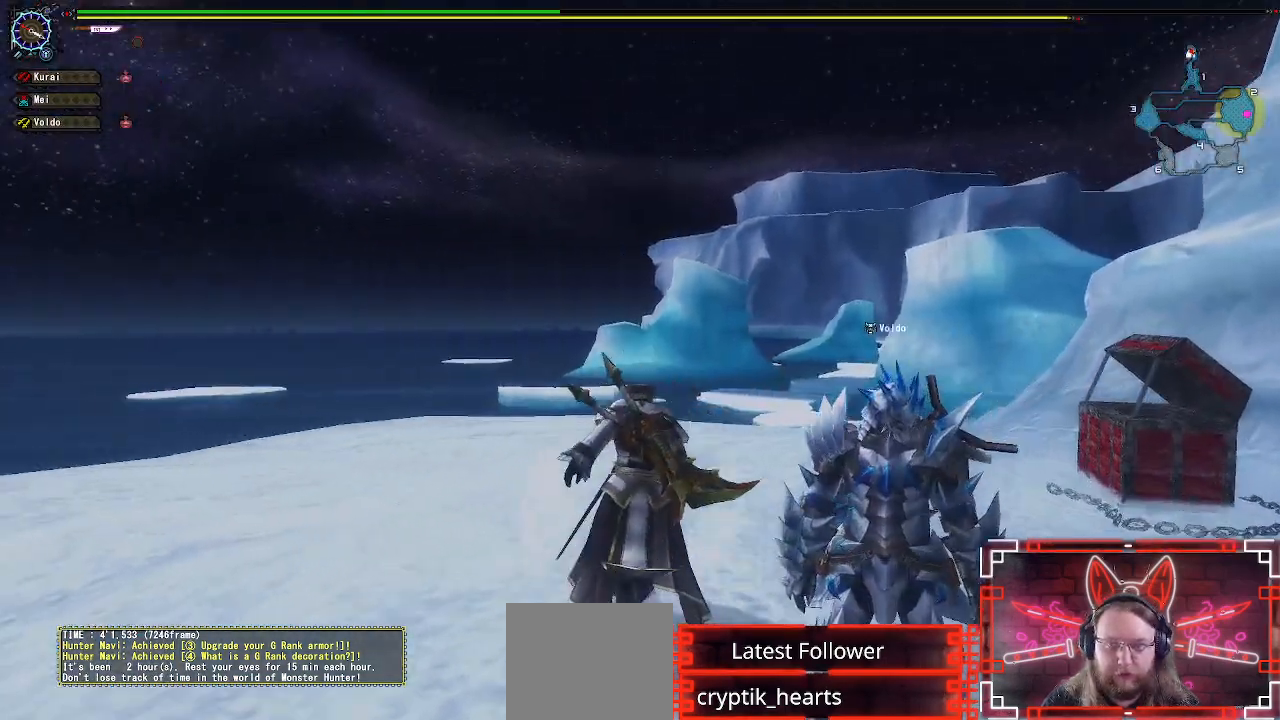
{"buttons": ["L1", "R1"], "left_stick": "up", "right_stick": "center", "events": [[333, "L1", "down"]]}
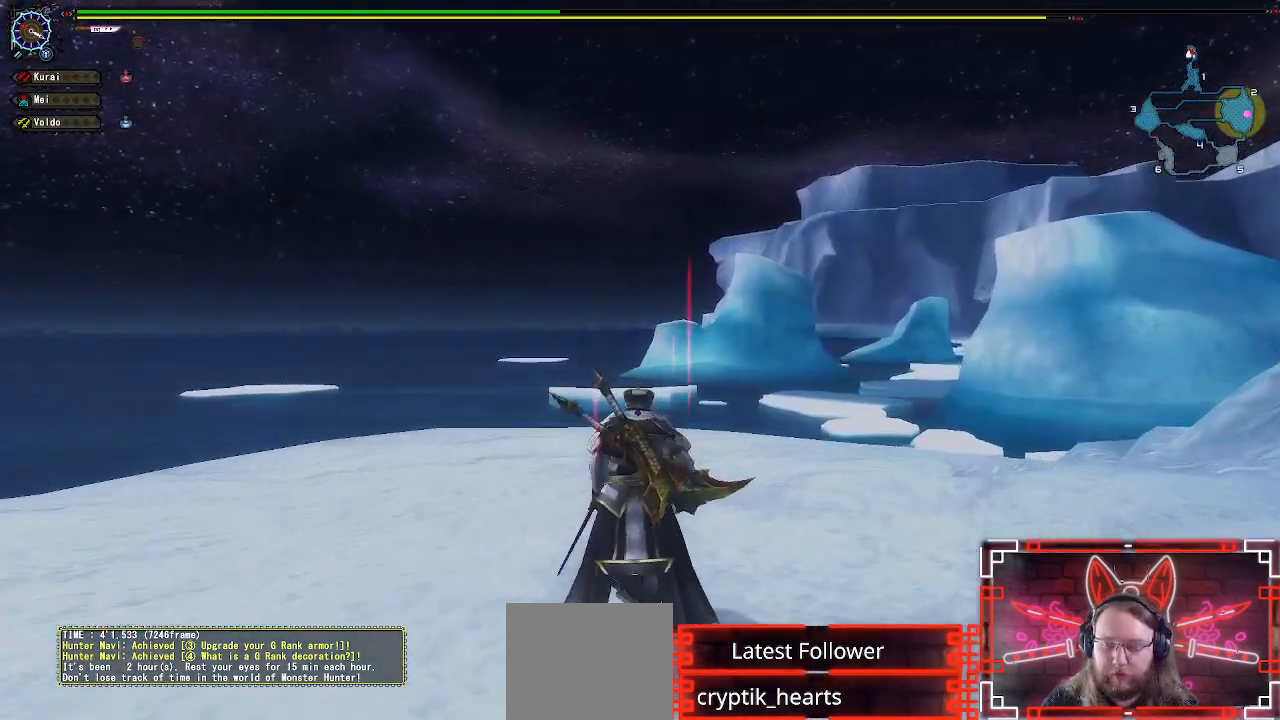
{"buttons": ["B", "L1", "R1"], "left_stick": "up", "right_stick": "center", "events": [[150, "B", "down"], [250, "B", "up"], [483, "B", "down"]]}
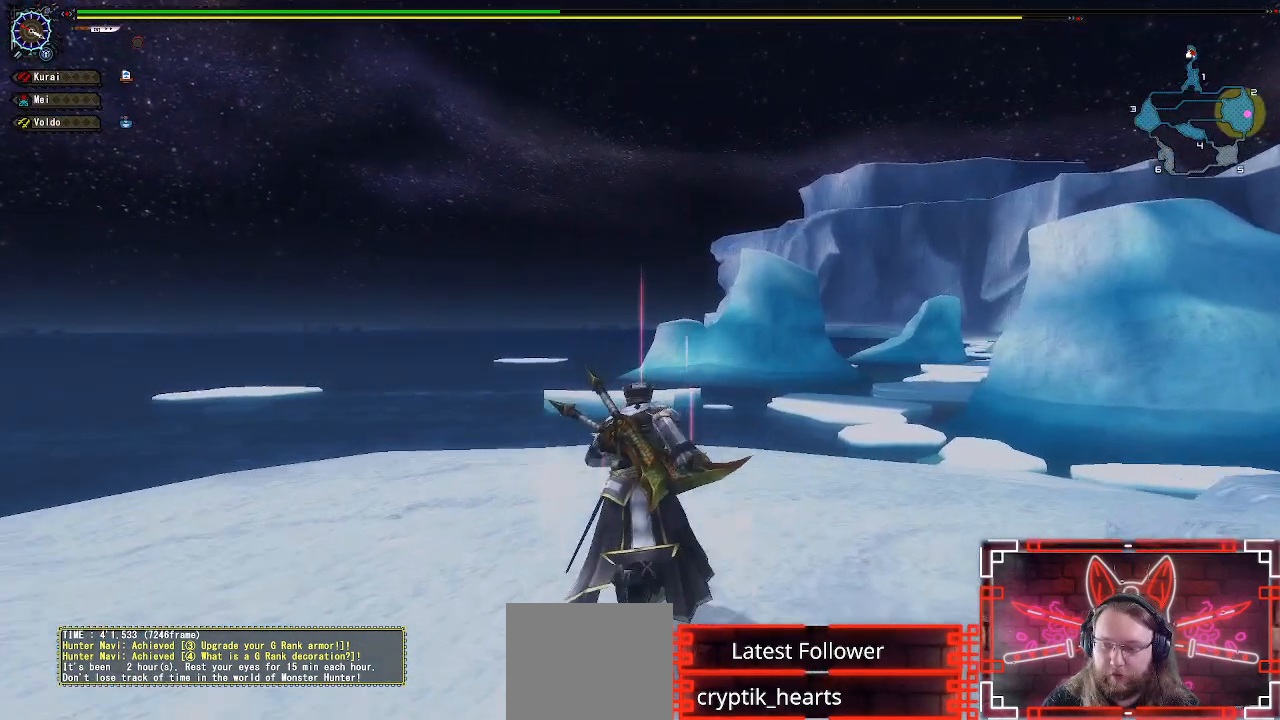
{"buttons": ["L1", "R1"], "left_stick": "down-right", "right_stick": "center", "events": [[83, "B", "up"], [250, "left_stick", "right"], [417, "left_stick", "down-right"]]}
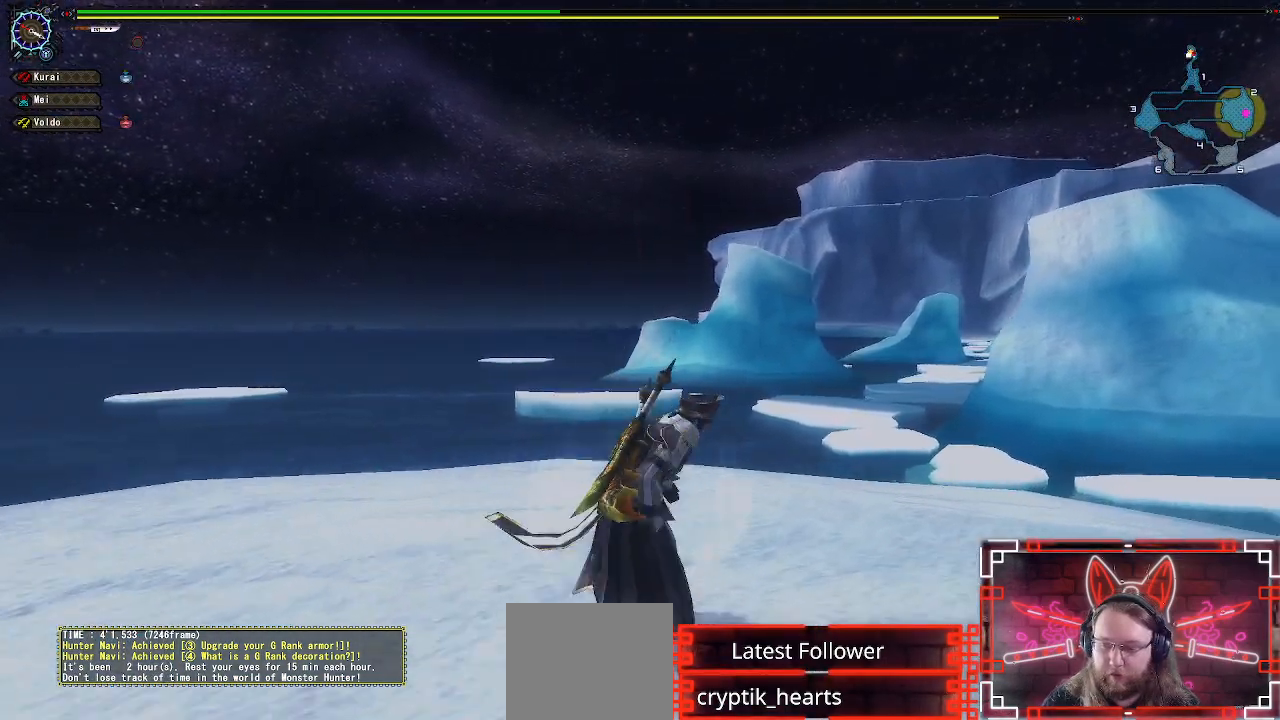
{"buttons": ["L1", "R1"], "left_stick": "down", "right_stick": "center", "events": [[183, "B", "down"], [267, "B", "up"], [350, "left_stick", "down"], [383, "B", "down"], [450, "B", "up"]]}
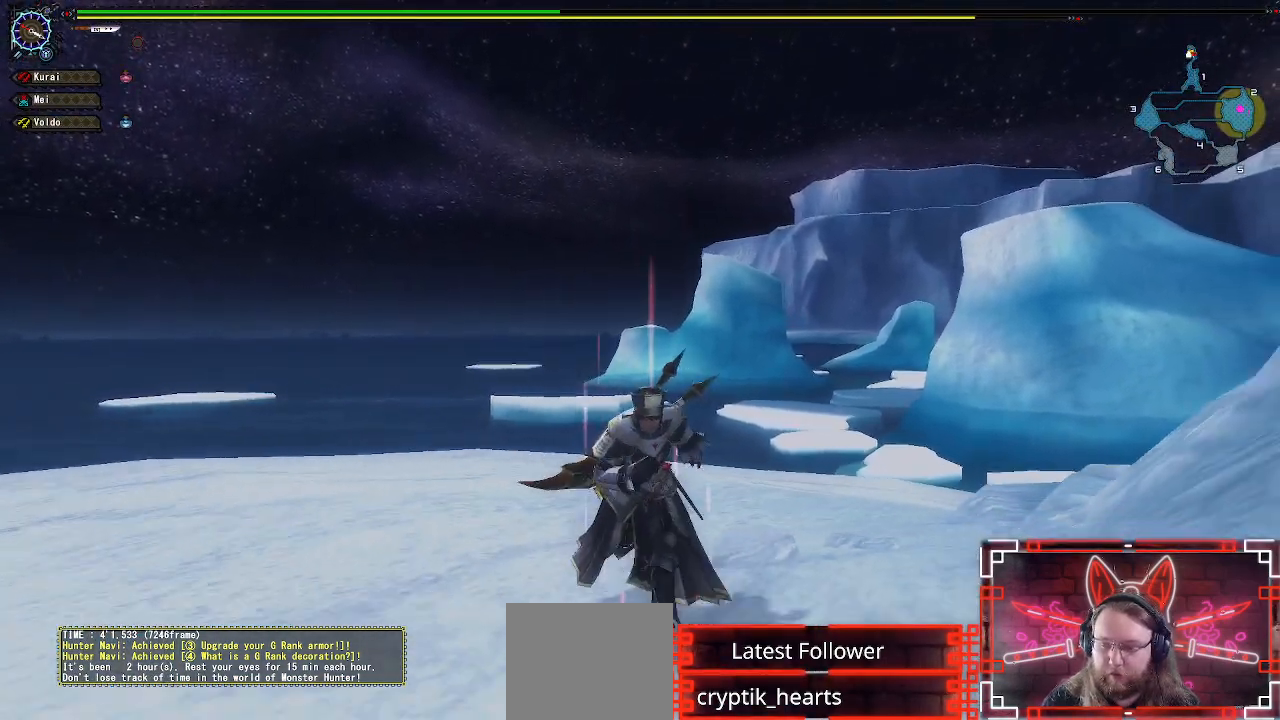
{"buttons": ["B", "L1", "R1"], "left_stick": "down", "right_stick": "center", "events": [[83, "B", "down"], [200, "B", "up"], [433, "B", "down"]]}
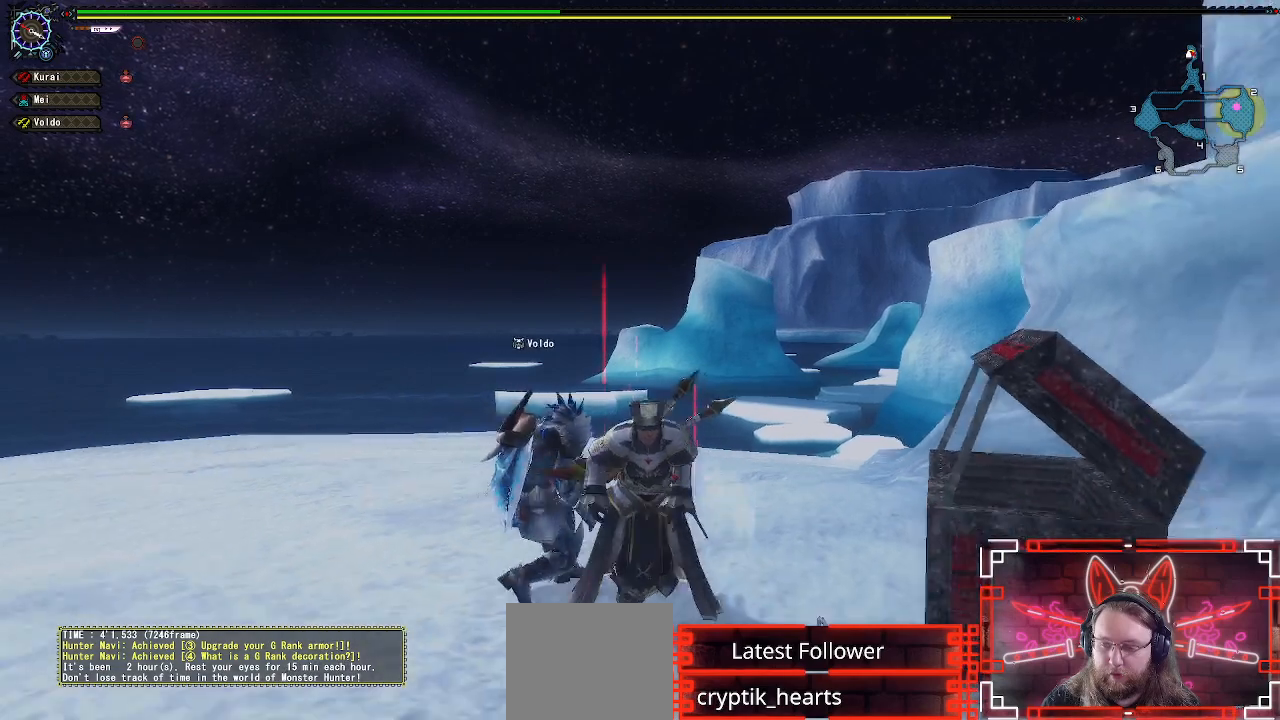
{"buttons": ["L1", "R1"], "left_stick": "down-right", "right_stick": "center", "events": [[67, "B", "up"], [183, "B", "down"], [300, "B", "up"], [483, "left_stick", "down-right"]]}
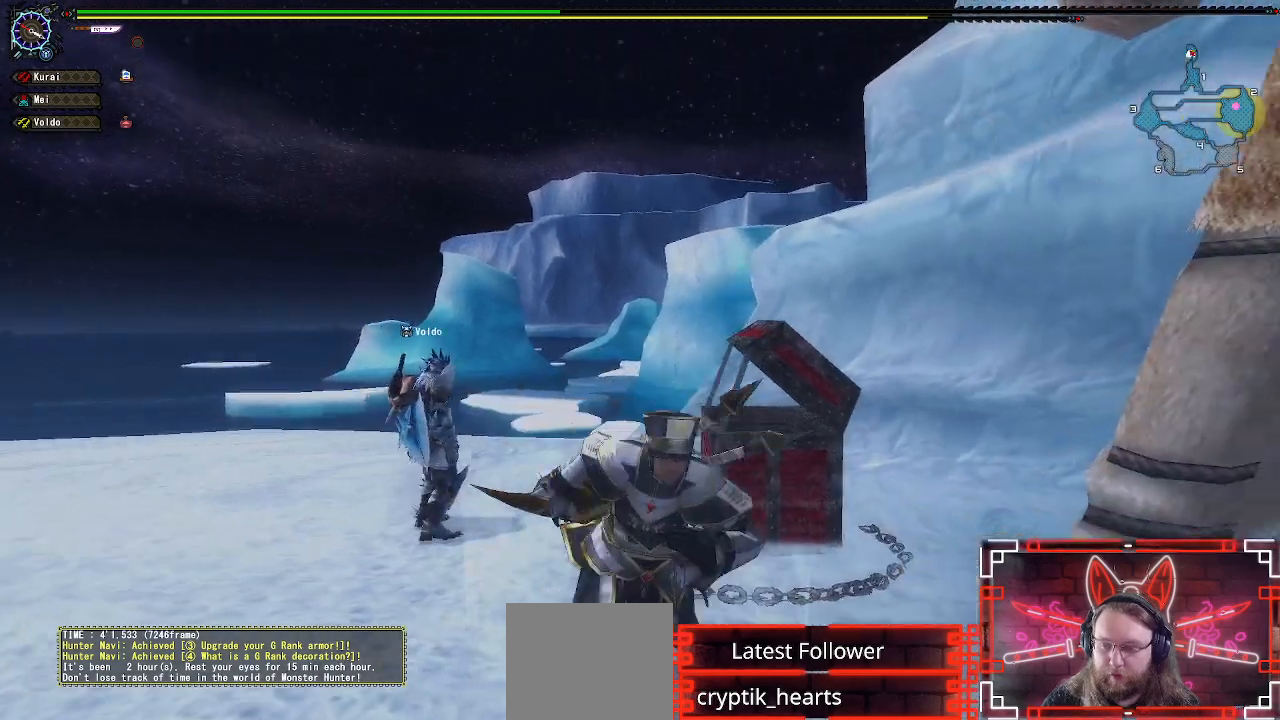
{"buttons": [], "left_stick": "up-right", "right_stick": "center", "events": [[133, "L1", "up"], [133, "left_stick", "right"], [183, "L1", "down"], [300, "left_stick", "up-right"], [317, "L1", "up"], [367, "R1", "up"]]}
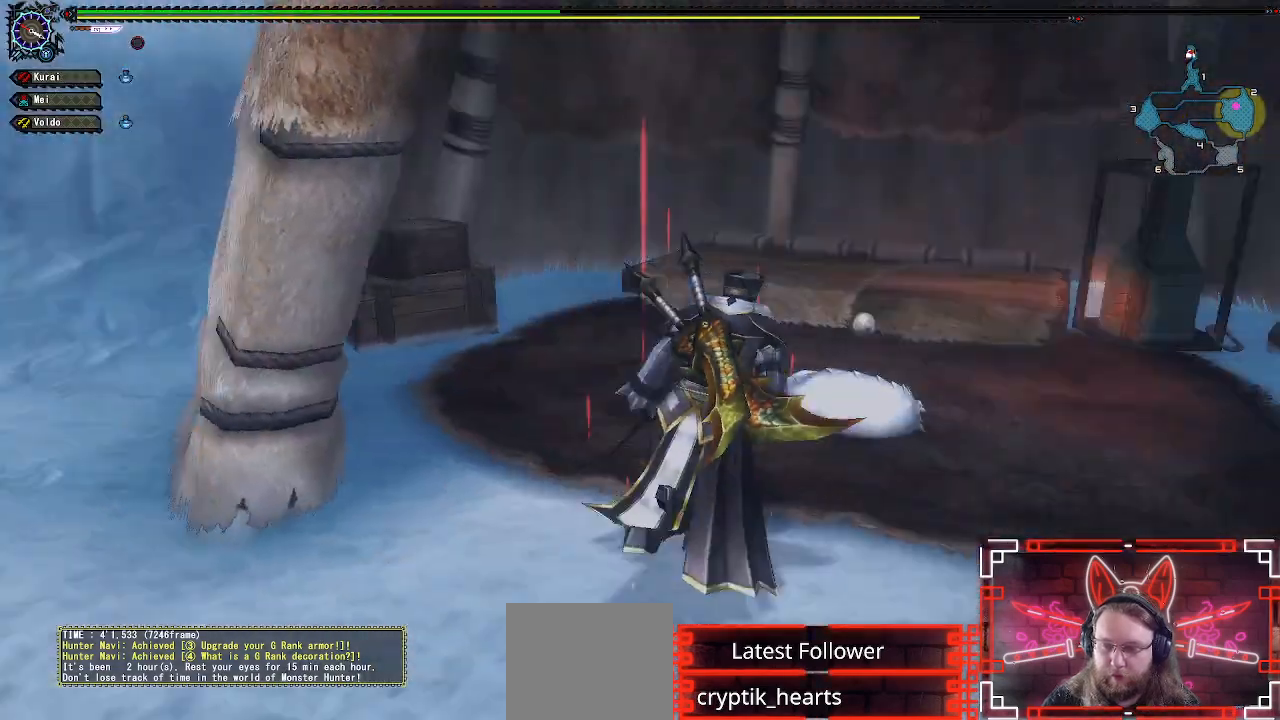
{"buttons": ["B"], "left_stick": "up", "right_stick": "center", "events": [[33, "B", "down"], [133, "B", "up"], [167, "left_stick", "up"], [417, "B", "down"]]}
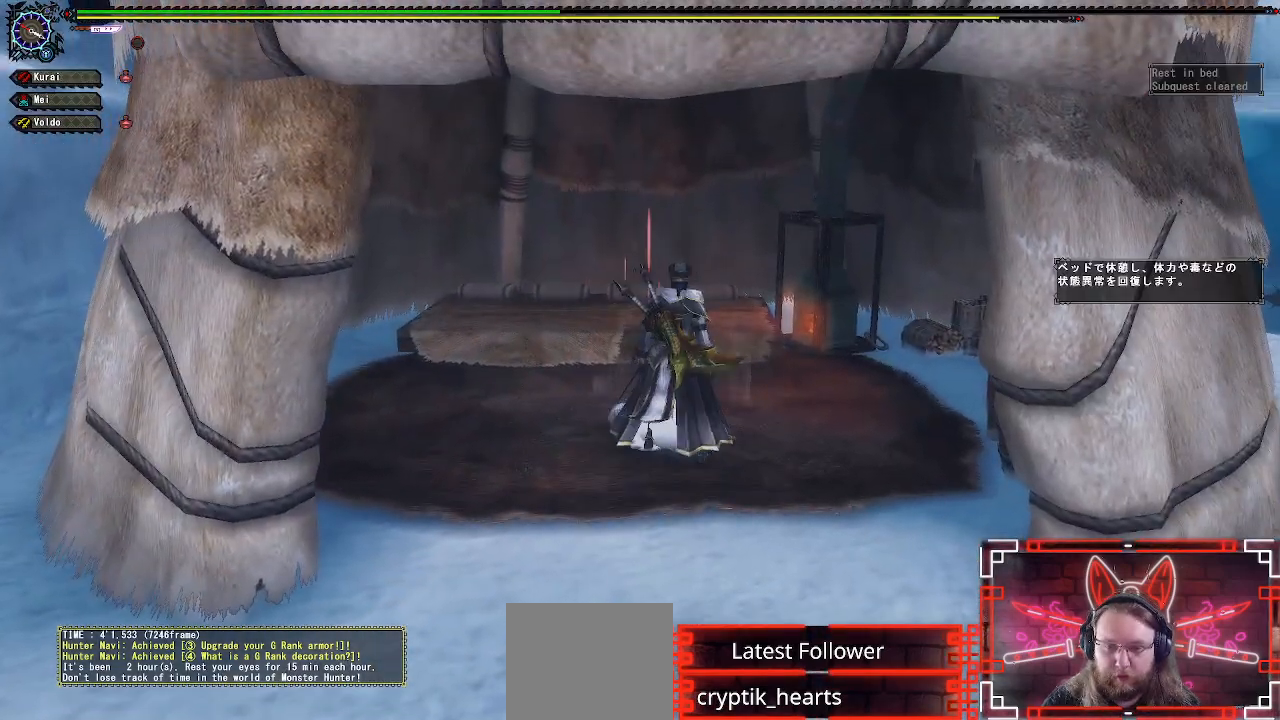
{"buttons": [], "left_stick": "up", "right_stick": "center", "events": [[67, "B", "up"], [200, "B", "down"], [300, "B", "up"]]}
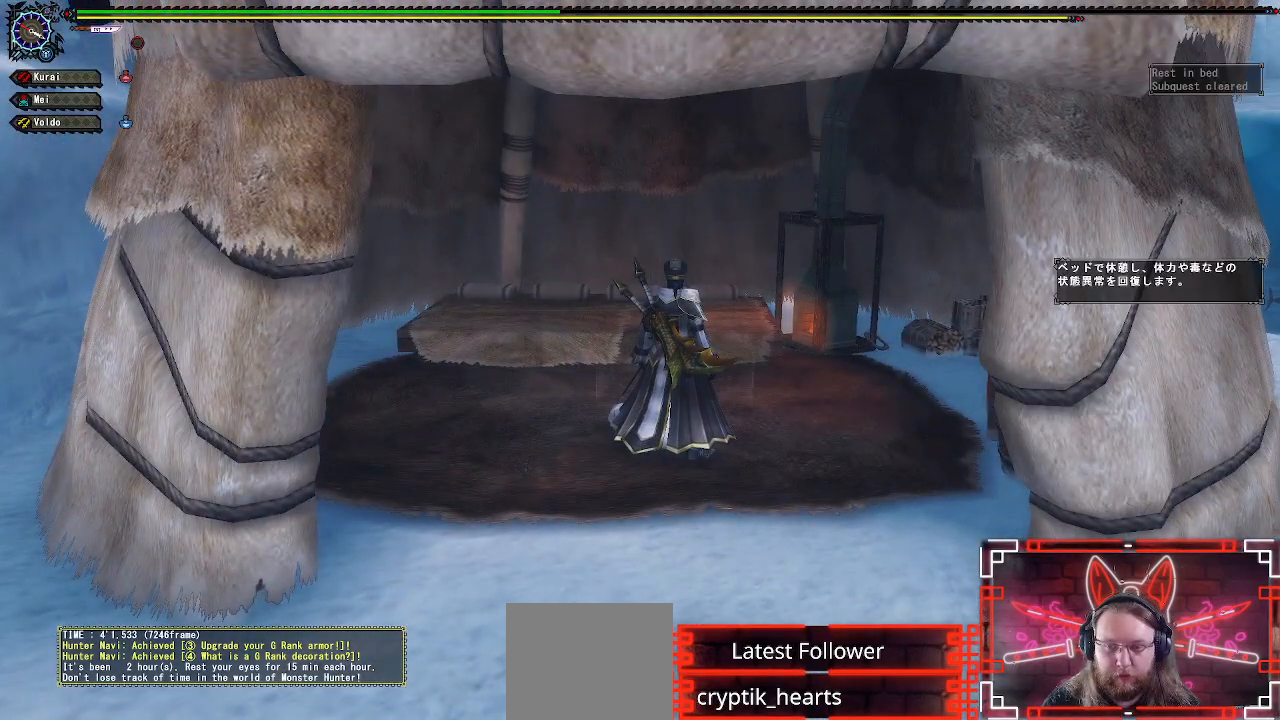
{"buttons": [], "left_stick": "center", "right_stick": "center", "events": [[250, "left_stick", "center"]]}
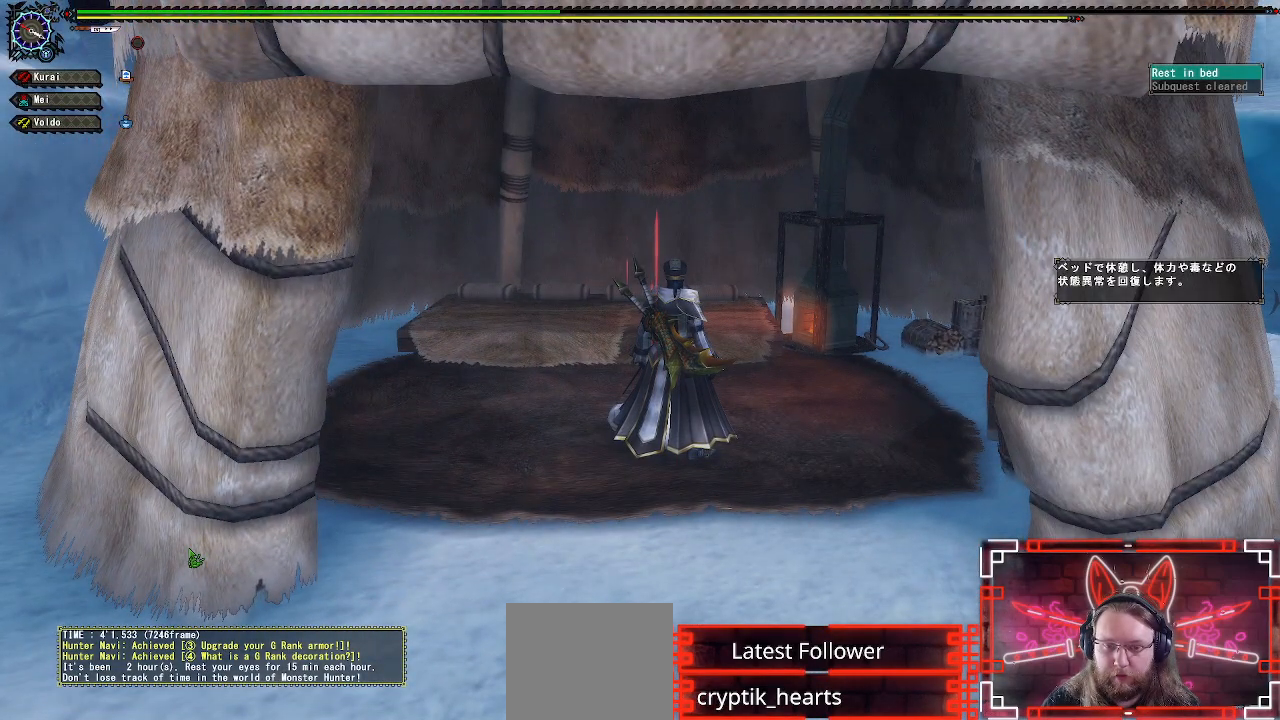
{"buttons": [], "left_stick": "center", "right_stick": "center", "events": []}
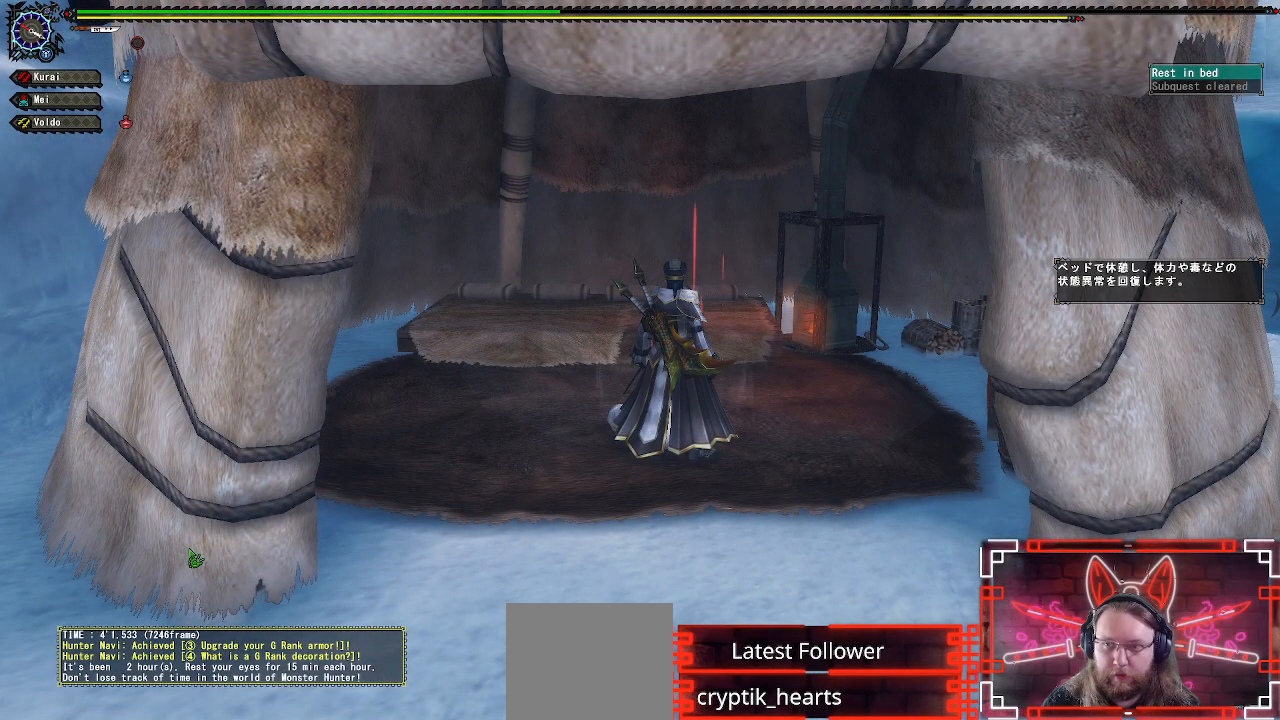
{"buttons": ["B"], "left_stick": "center", "right_stick": "center", "events": [[400, "B", "down"]]}
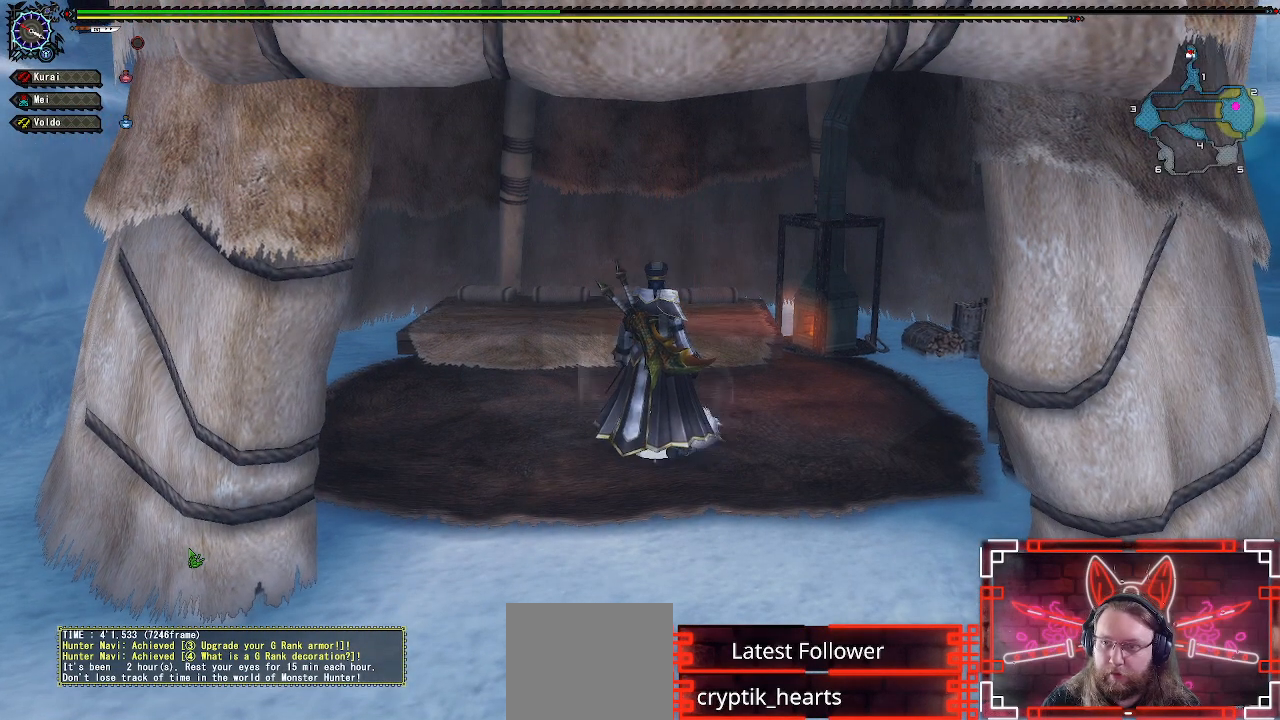
{"buttons": [], "left_stick": "center", "right_stick": "center", "events": [[50, "B", "up"]]}